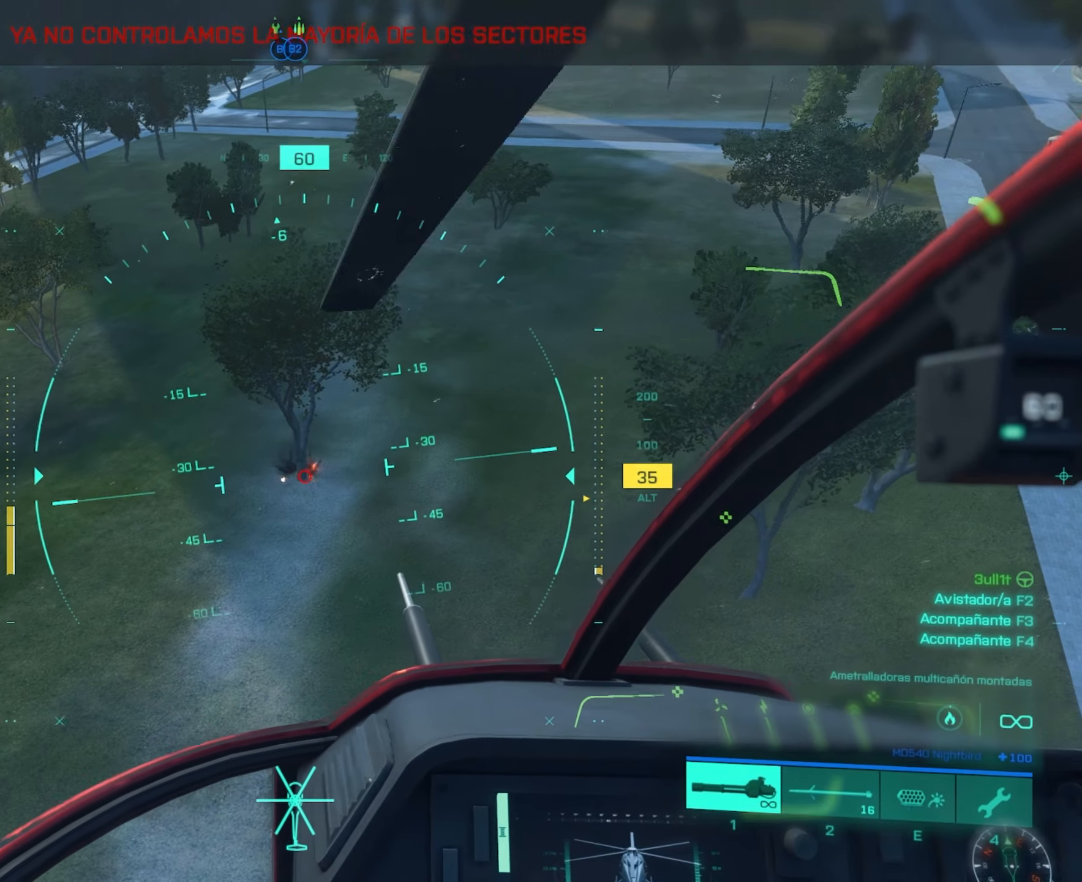
Gameplay with keyboard and mouse; each line is a JSON object with the keys and mouse buttons held at the frame after it. "events" lists presses ("down") and releases ("up") of "4", "a", "alt", "c", "caps_lock", "ctrl", "d", "e", "f", "g", "q", "r", "s", "shift", "space", "t", "tab", "w", "x", "z", "mouse_left", "mouse_wheel" and "mouse_right" between this image and that frame as [ms after this image, input, new state], when the widget could be followed in between. "mouse_left", "mouse_wheel", "mouse_right" = the "left", "wheel", "right" buttons of the "mouse" list. No other keys are recorded. "wheel" means that the mouse wheel is clicked or scrolled. "mouse_move" is the direction in which the mouse moves at that frame (one of eight, or "still"), when it could be read.
{"keys": [], "mouse": ["left"], "mouse_move": "still", "events": [[200, "a", "up"], [301, "a", "down"], [351, "a", "up"], [351, "w", "up"]]}
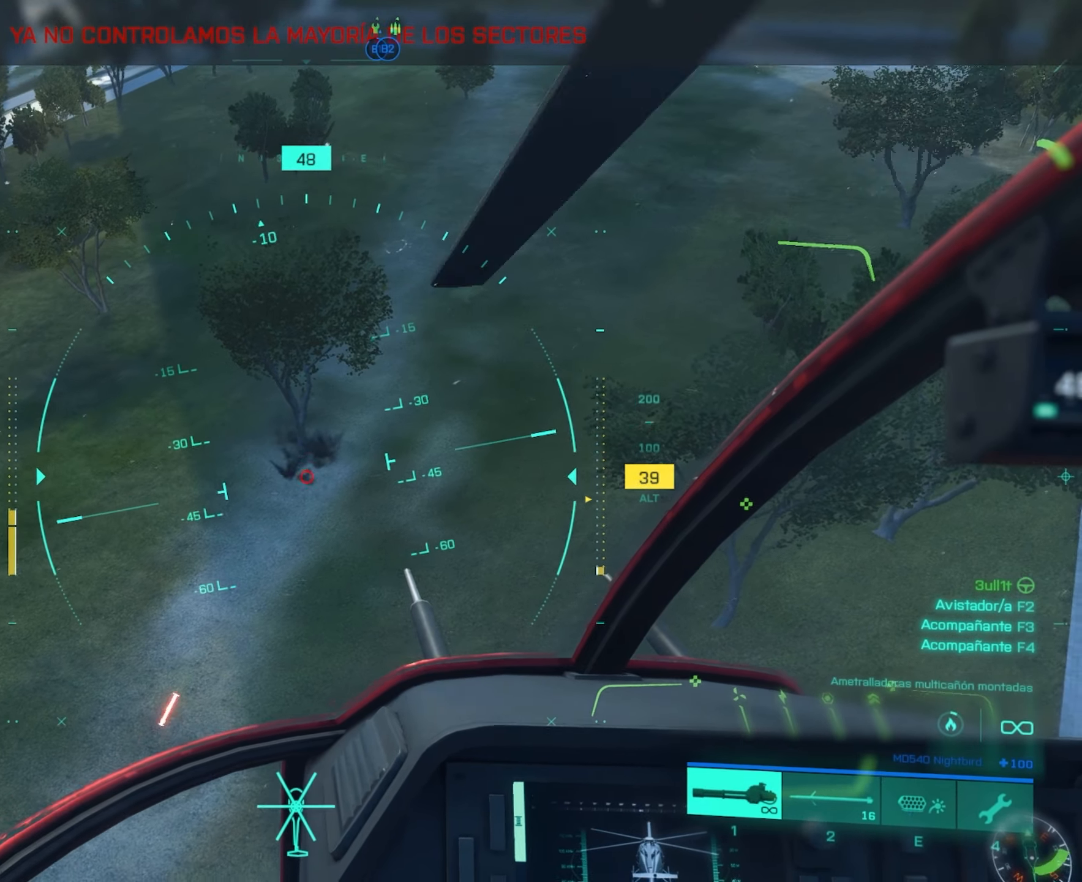
{"keys": [], "mouse": ["left"], "mouse_move": "still", "events": [[66, "a", "down"], [117, "w", "down"], [417, "a", "up"], [450, "w", "up"]]}
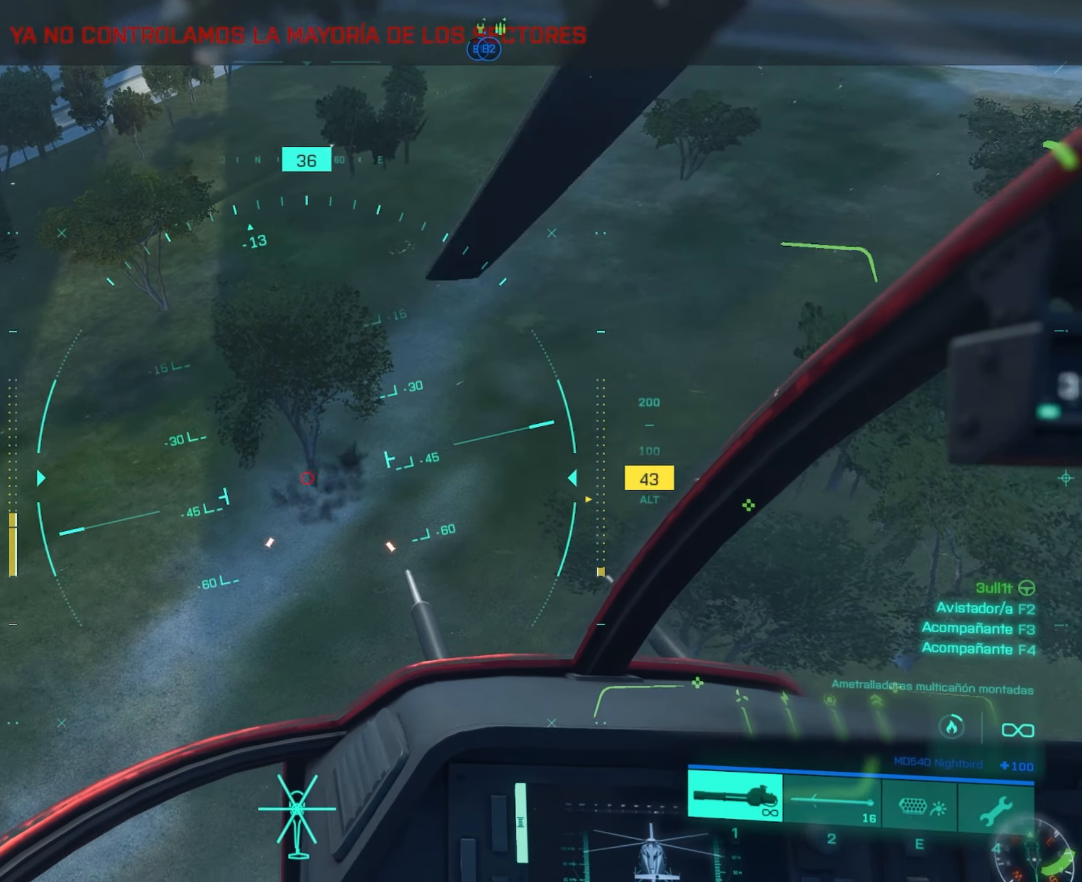
{"keys": ["a", "w"], "mouse": ["left"], "mouse_move": "still", "events": [[434, "a", "down"], [467, "w", "down"]]}
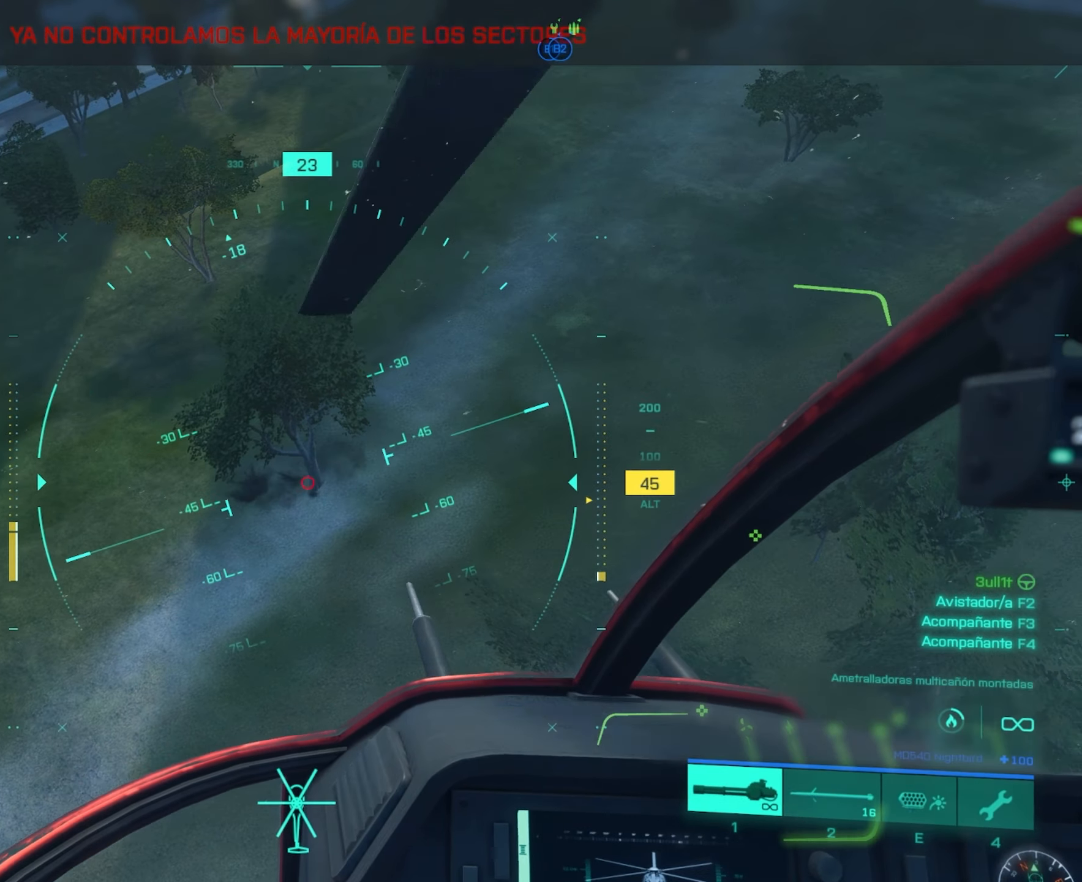
{"keys": [], "mouse": ["left"], "mouse_move": "still", "events": [[300, "a", "up"], [300, "w", "up"]]}
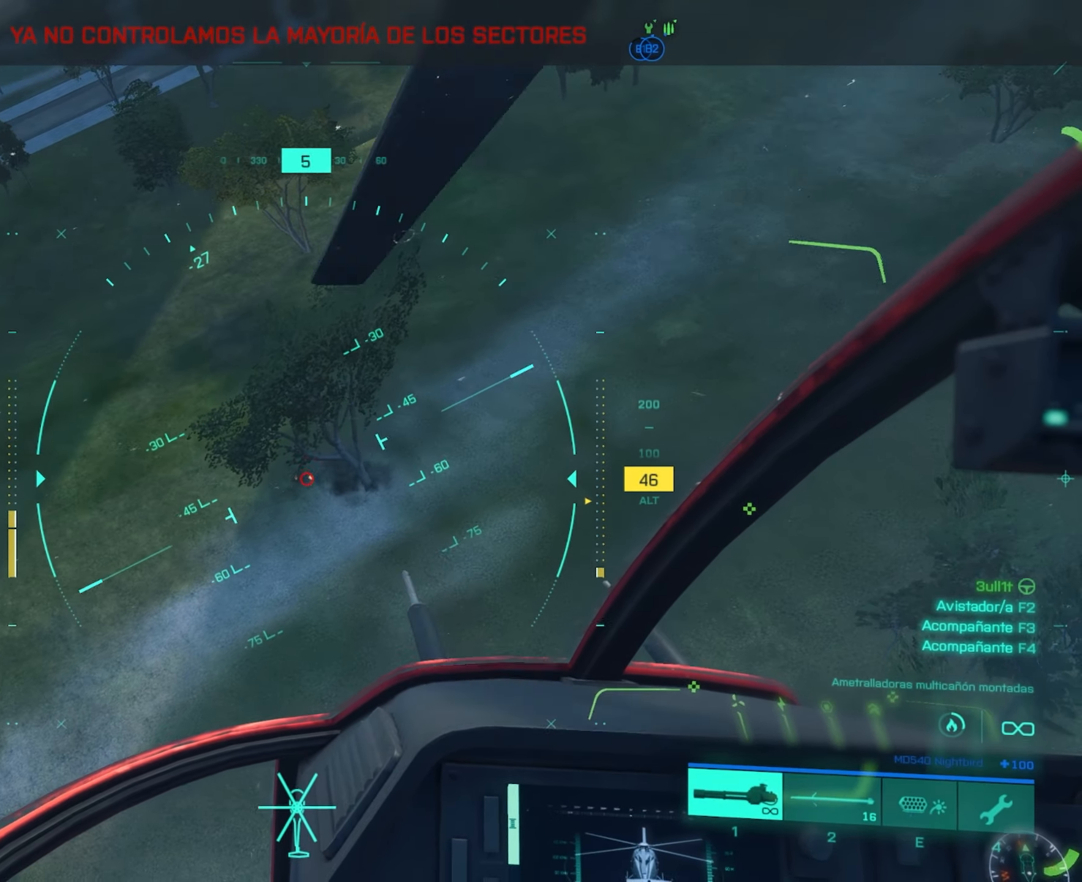
{"keys": ["a", "w"], "mouse": ["left"], "mouse_move": "still", "events": [[284, "a", "down"], [284, "w", "down"]]}
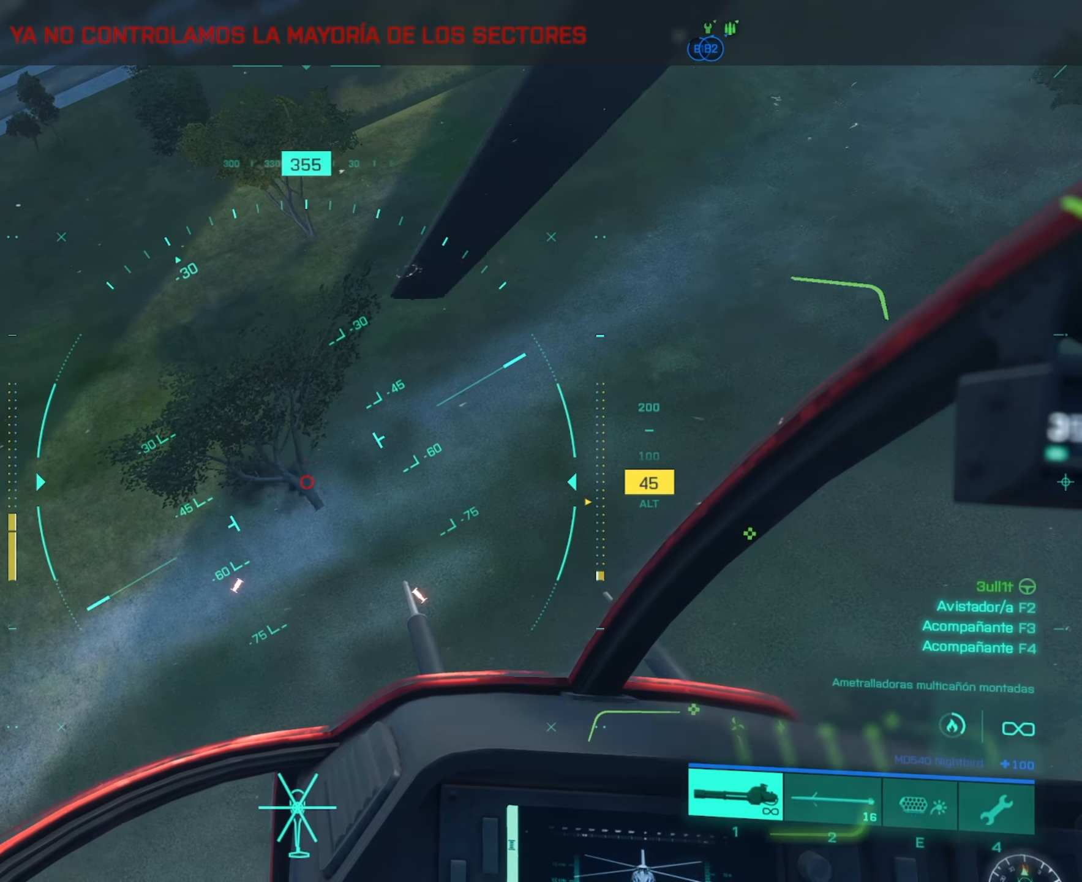
{"keys": ["a", "shift", "w"], "mouse": [], "mouse_move": "still", "events": [[33, "a", "up"], [233, "a", "down"], [283, "mouse_left", "up"], [383, "shift", "down"]]}
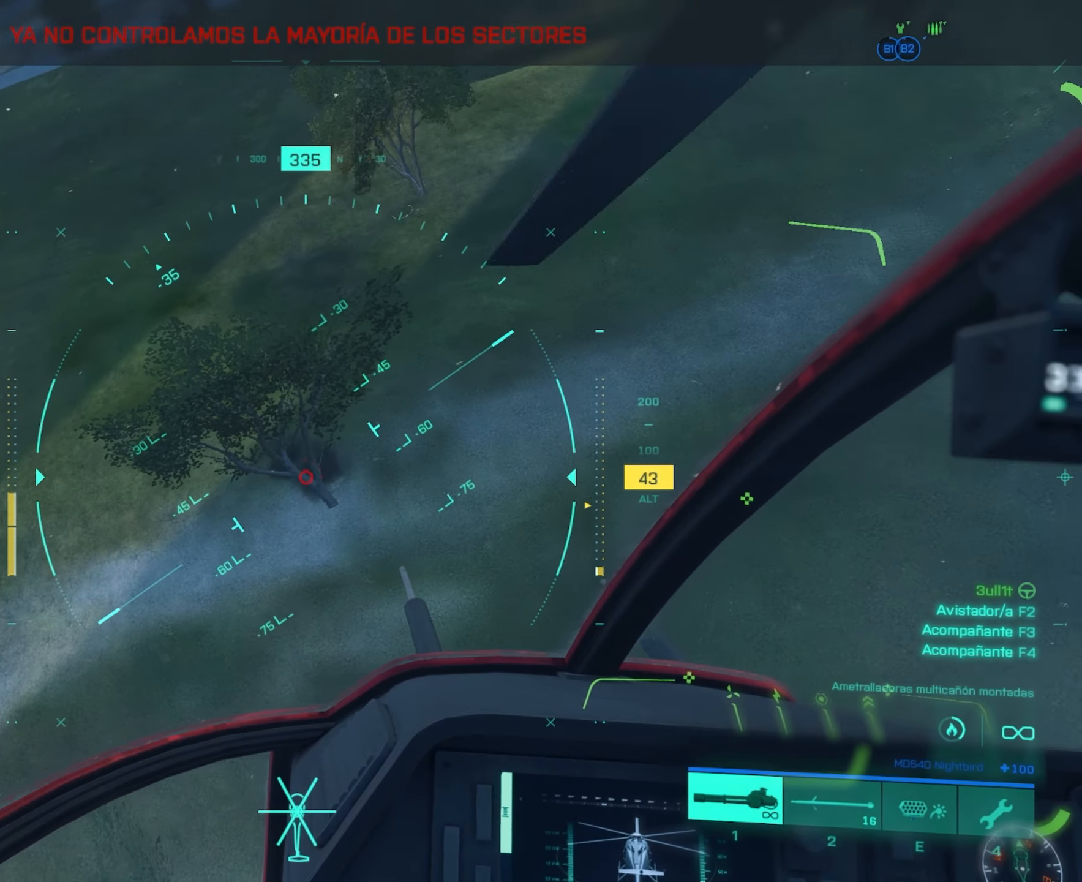
{"keys": ["shift", "w"], "mouse": [], "mouse_move": "still", "events": [[117, "a", "up"]]}
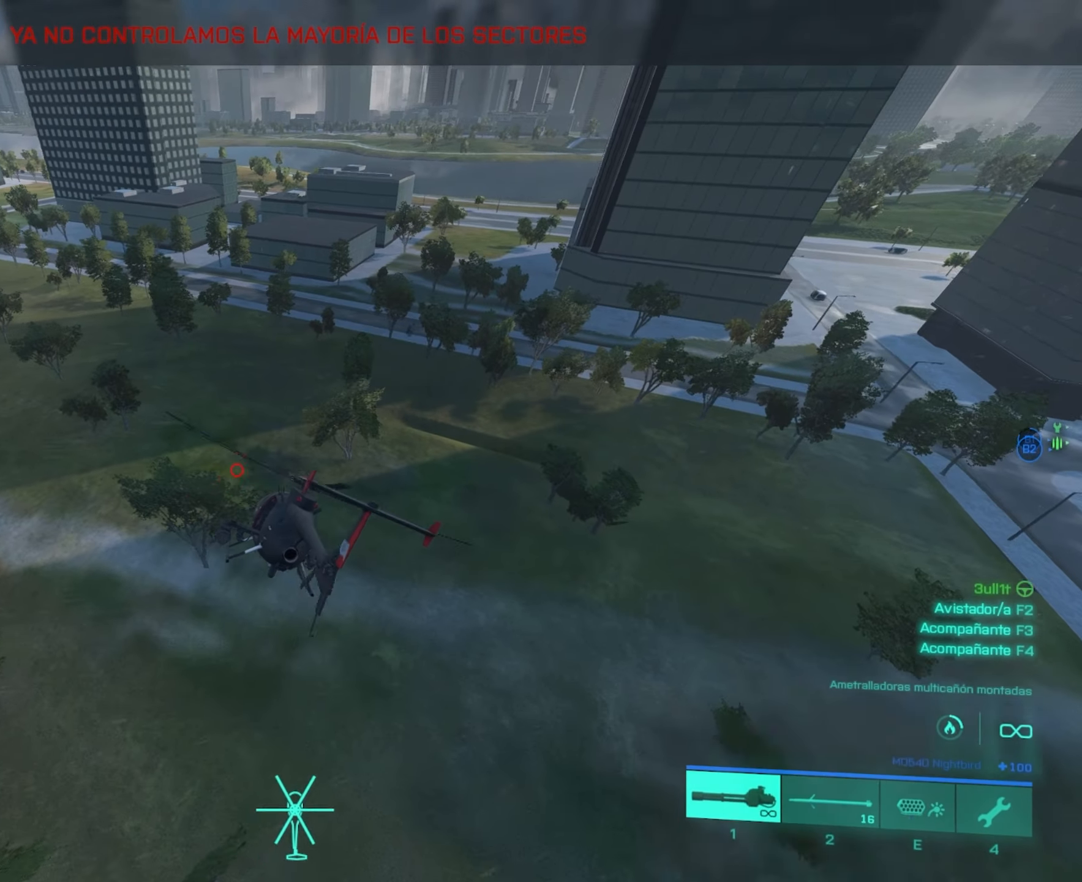
{"keys": ["a", "shift", "w"], "mouse": [], "mouse_move": "still", "events": [[267, "a", "down"]]}
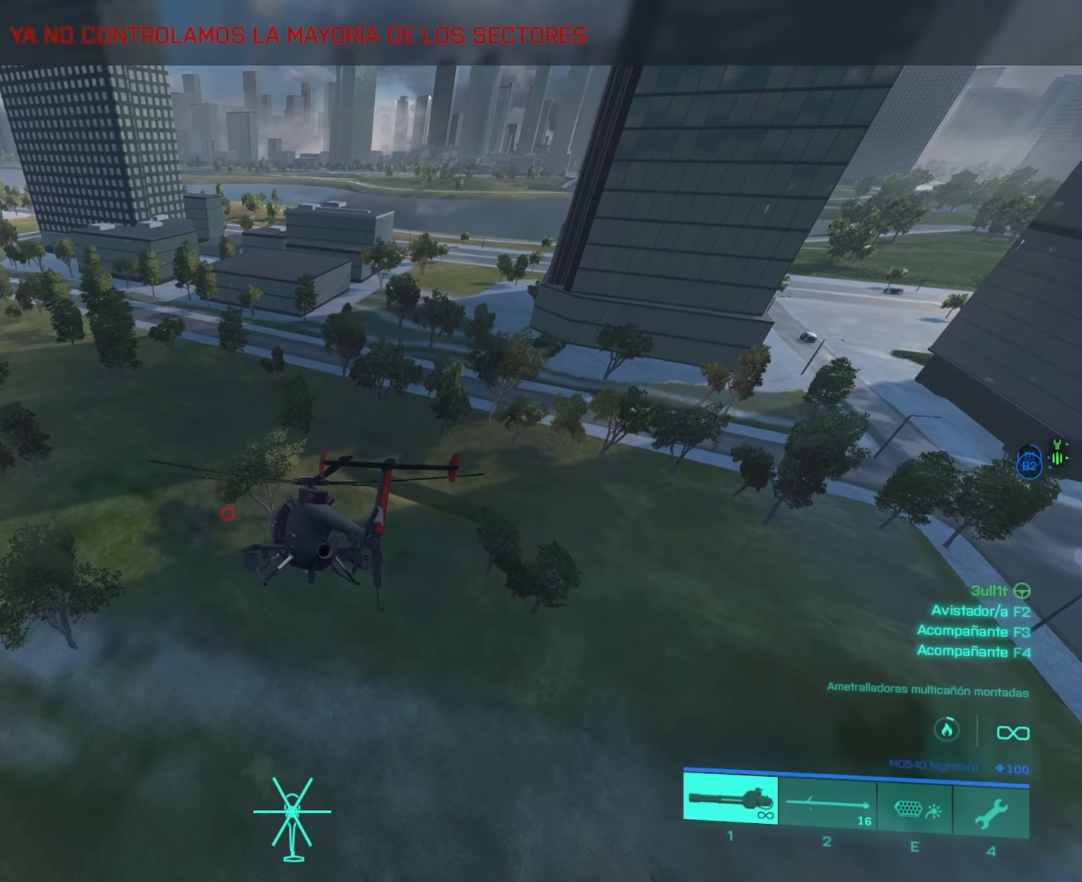
{"keys": ["a", "shift", "w"], "mouse": [], "mouse_move": "still", "events": []}
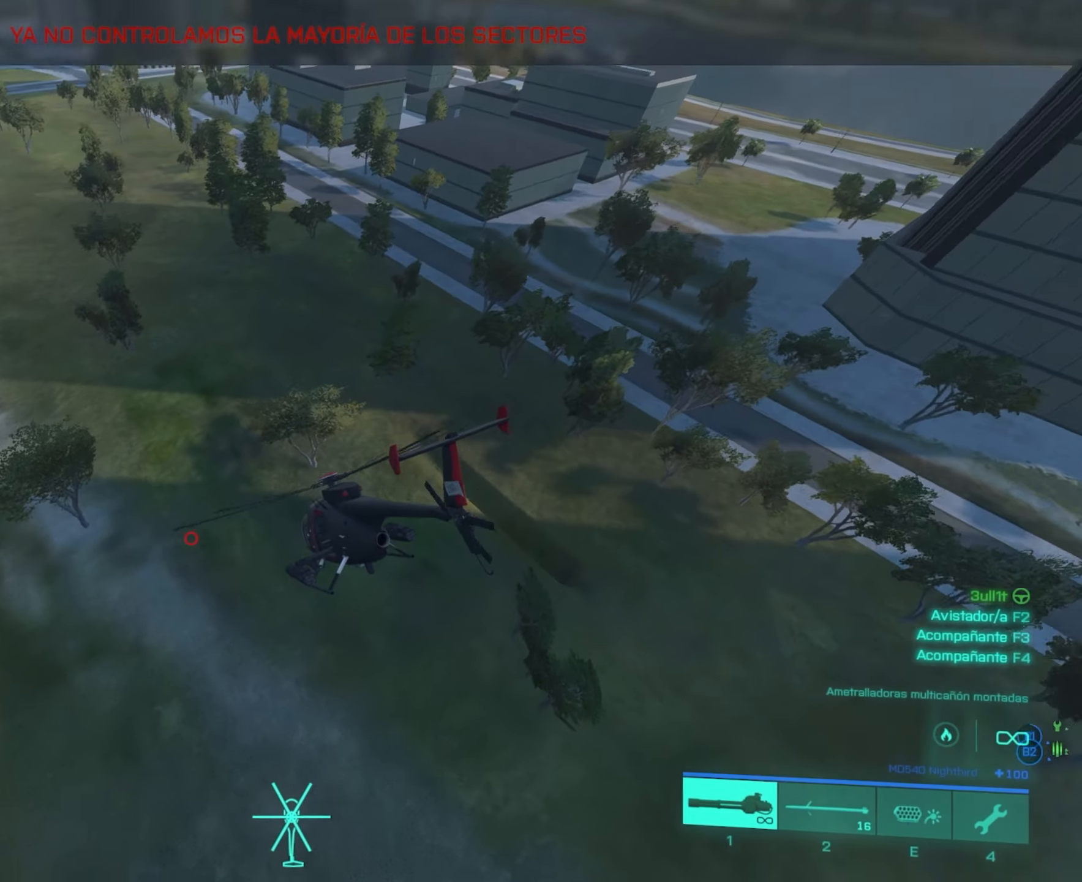
{"keys": ["a", "w"], "mouse": [], "mouse_move": "still", "events": [[484, "shift", "up"]]}
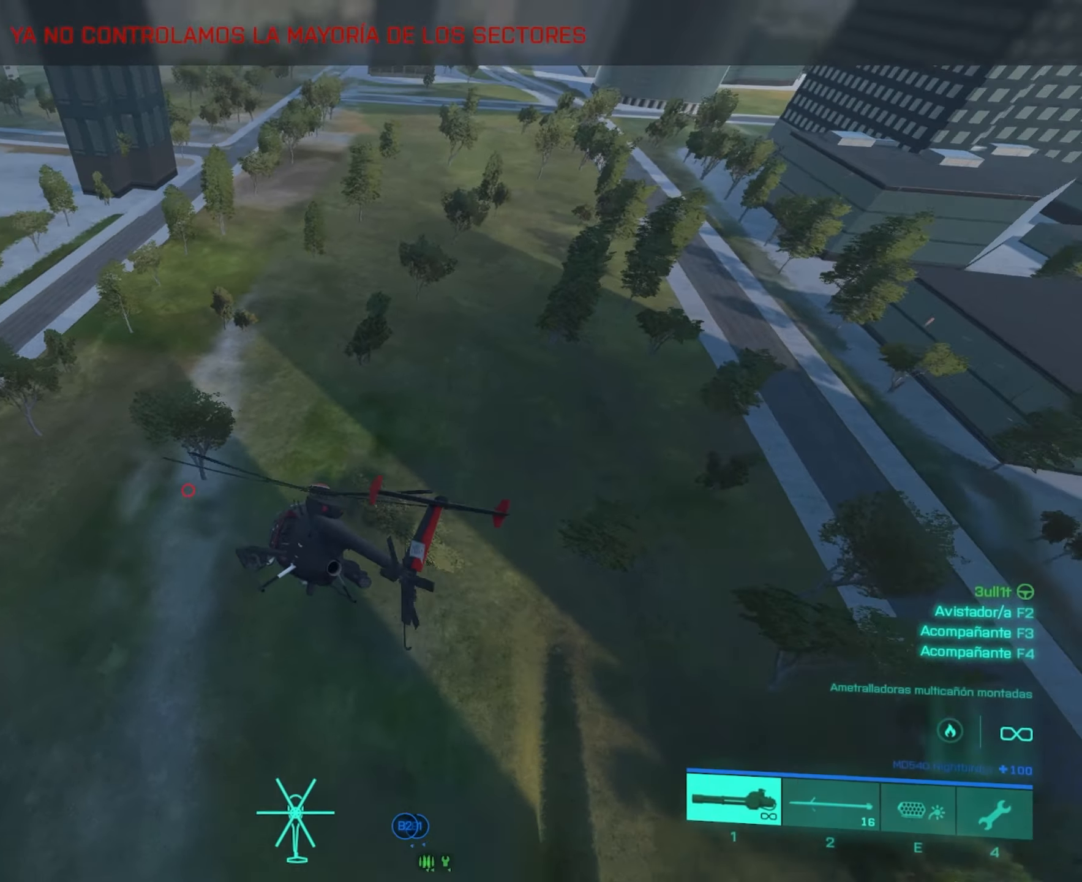
{"keys": ["w"], "mouse": [], "mouse_move": "still", "events": [[267, "a", "up"]]}
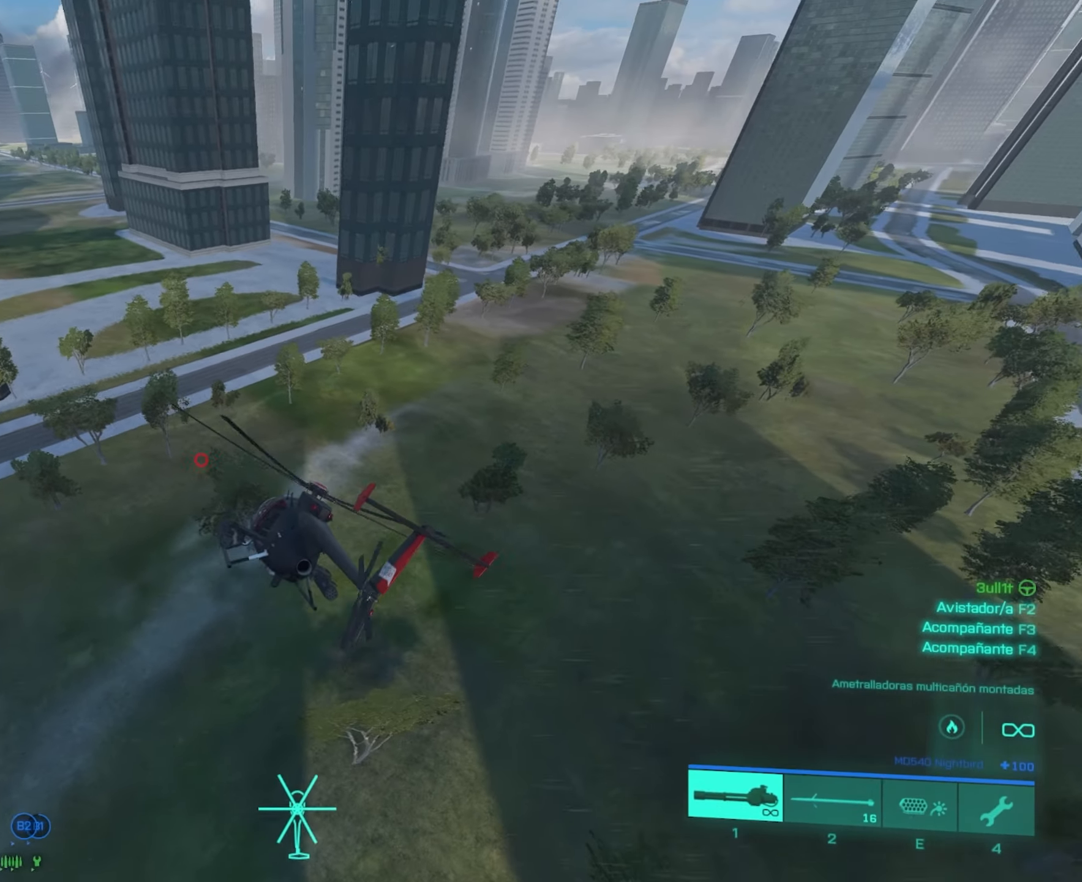
{"keys": ["a", "w"], "mouse": [], "mouse_move": "still", "events": [[133, "a", "down"]]}
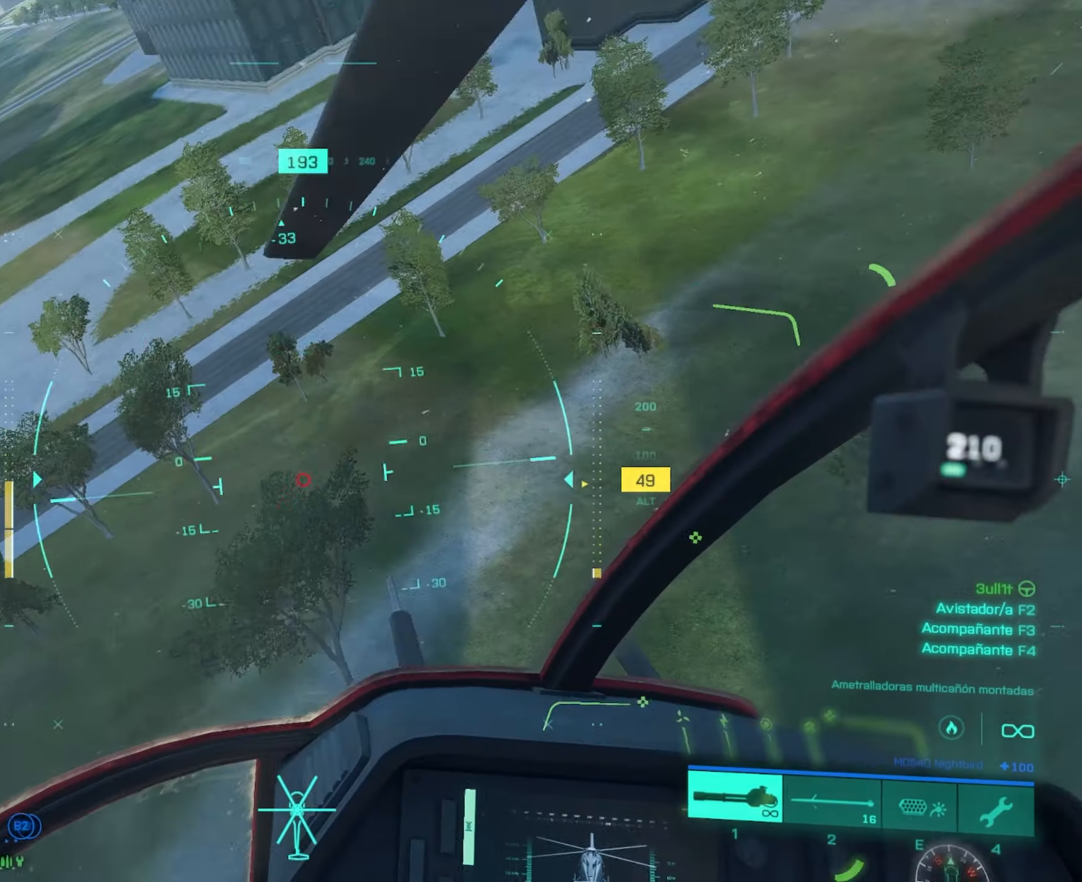
{"keys": ["w"], "mouse": [], "mouse_move": "still", "events": [[17, "a", "up"]]}
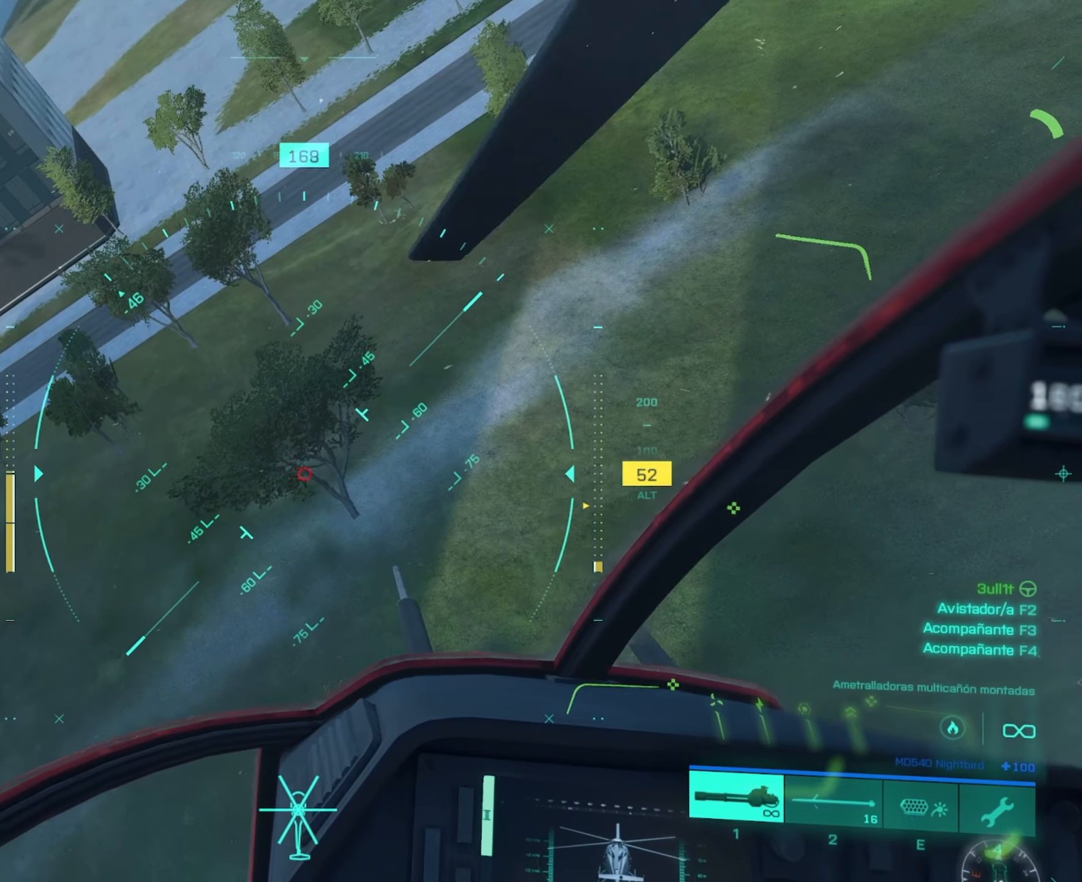
{"keys": ["w"], "mouse": [], "mouse_move": "still", "events": [[167, "a", "down"], [500, "a", "up"]]}
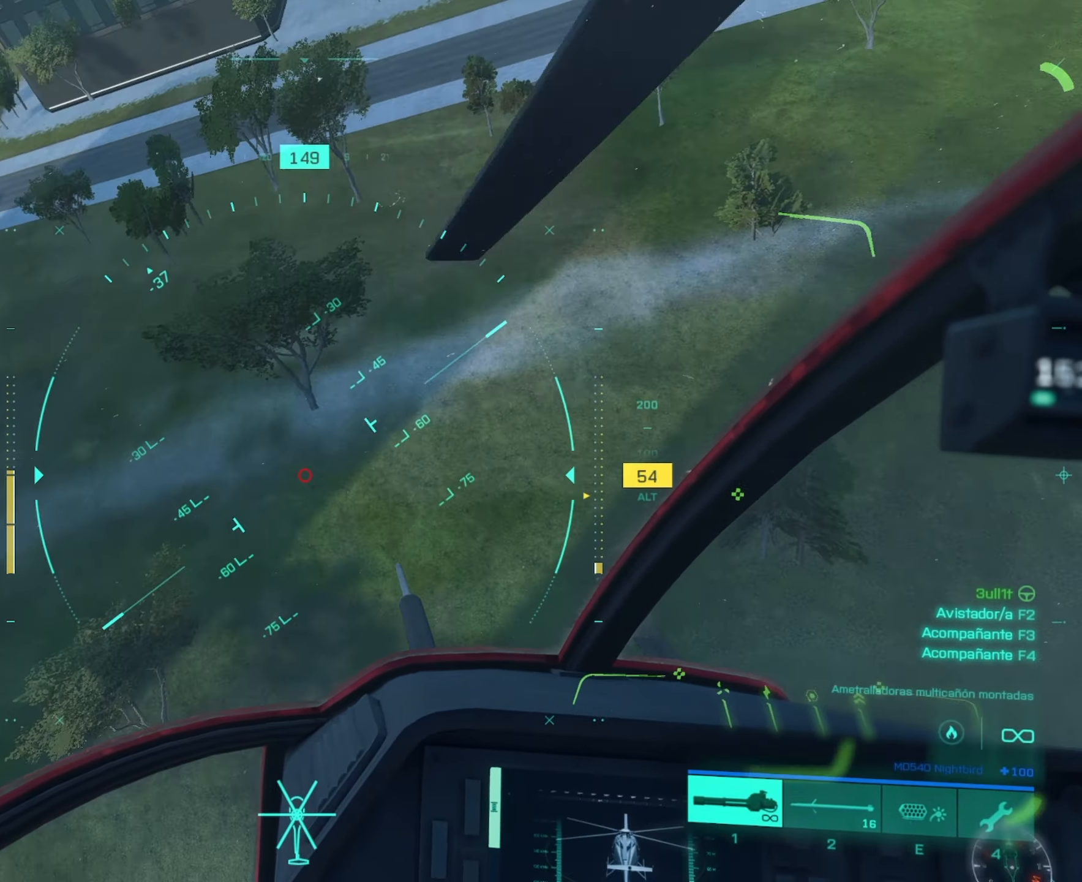
{"keys": ["w"], "mouse": [], "mouse_move": "still", "events": []}
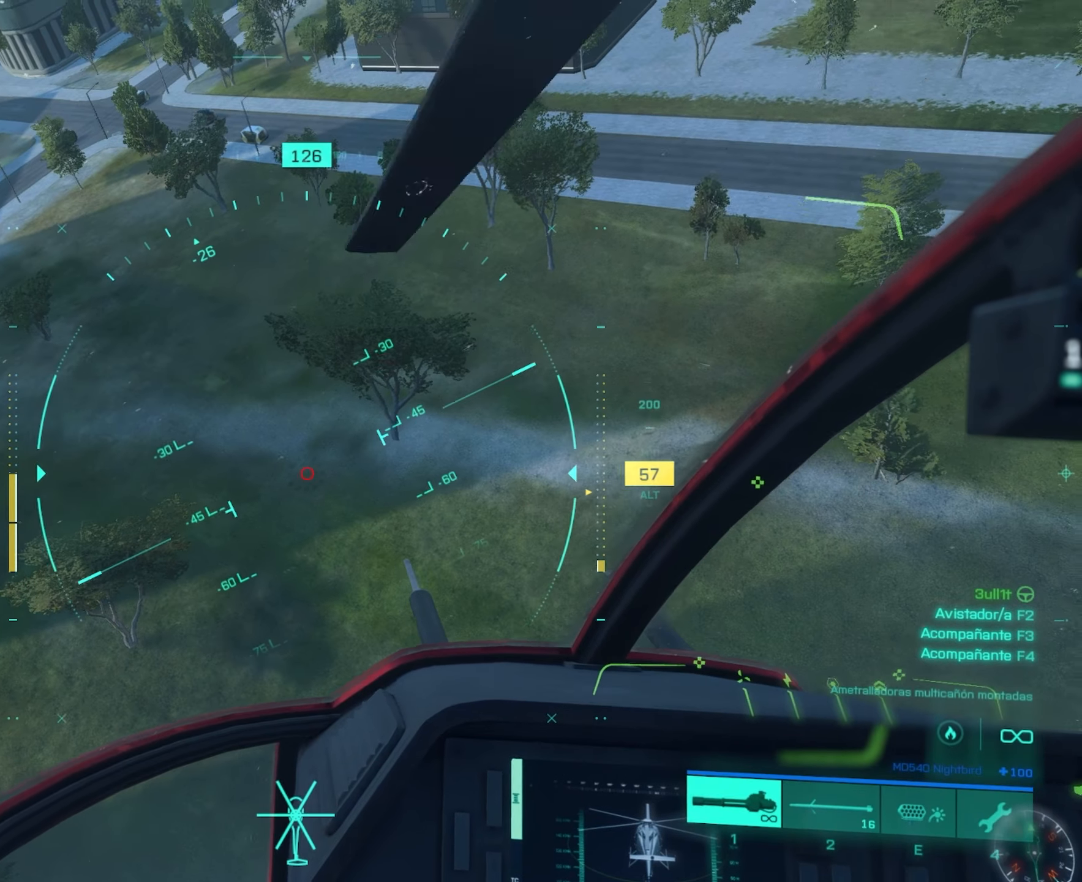
{"keys": ["w"], "mouse": ["left"], "mouse_move": "still", "events": [[16, "mouse_left", "down"], [100, "a", "down"], [300, "a", "up"]]}
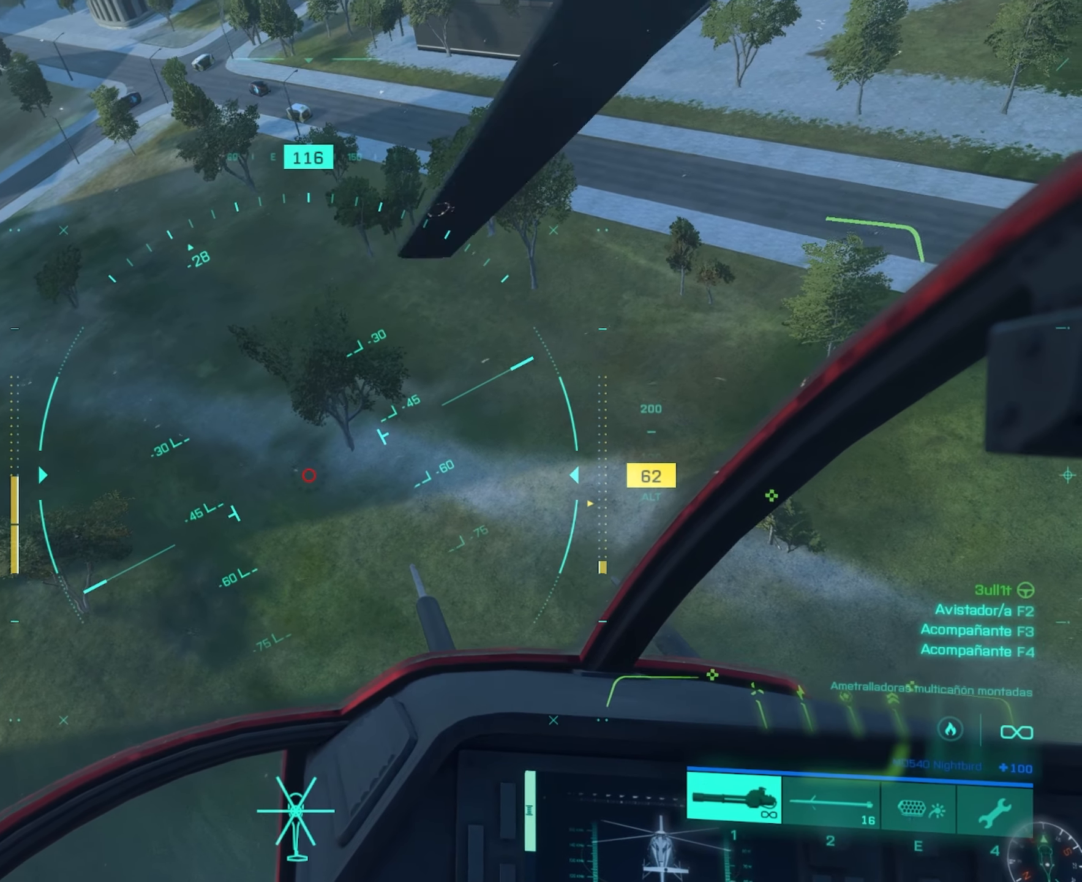
{"keys": ["w"], "mouse": ["left"], "mouse_move": "still", "events": [[167, "a", "down"], [401, "a", "up"]]}
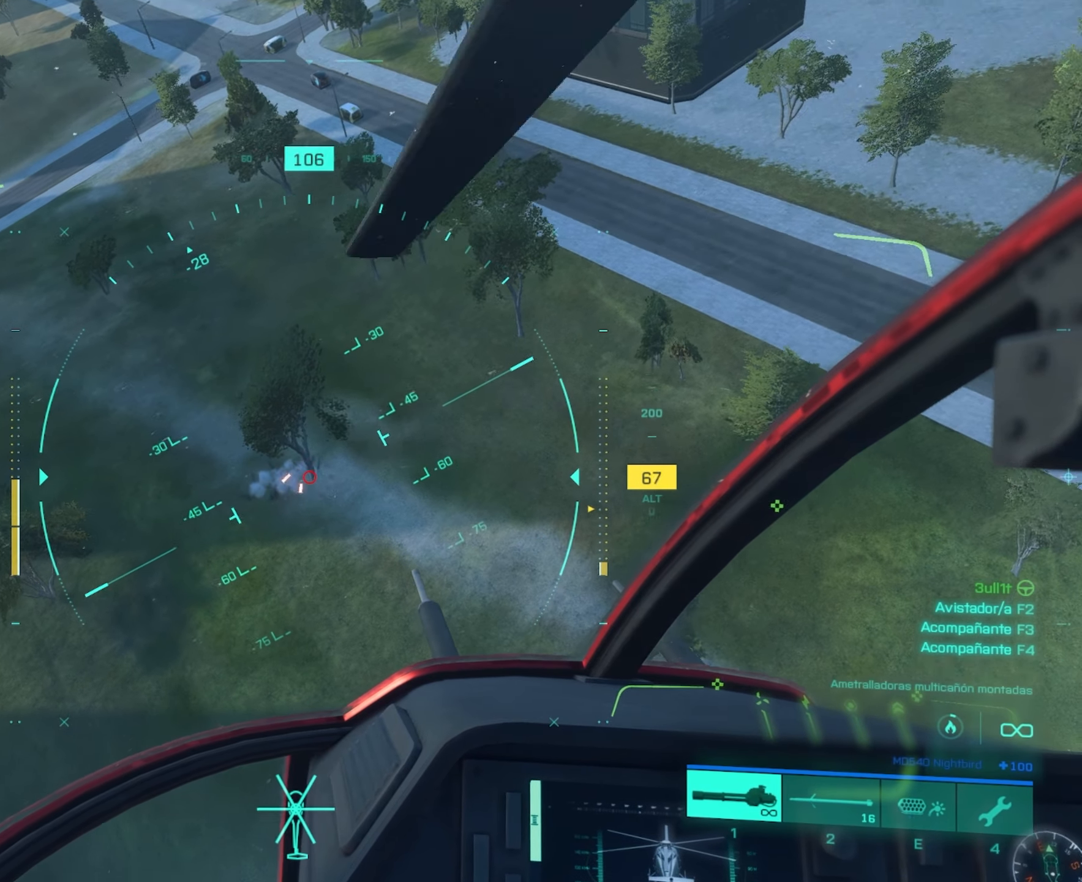
{"keys": ["w"], "mouse": ["left"], "mouse_move": "still", "events": [[83, "a", "down"], [317, "a", "up"]]}
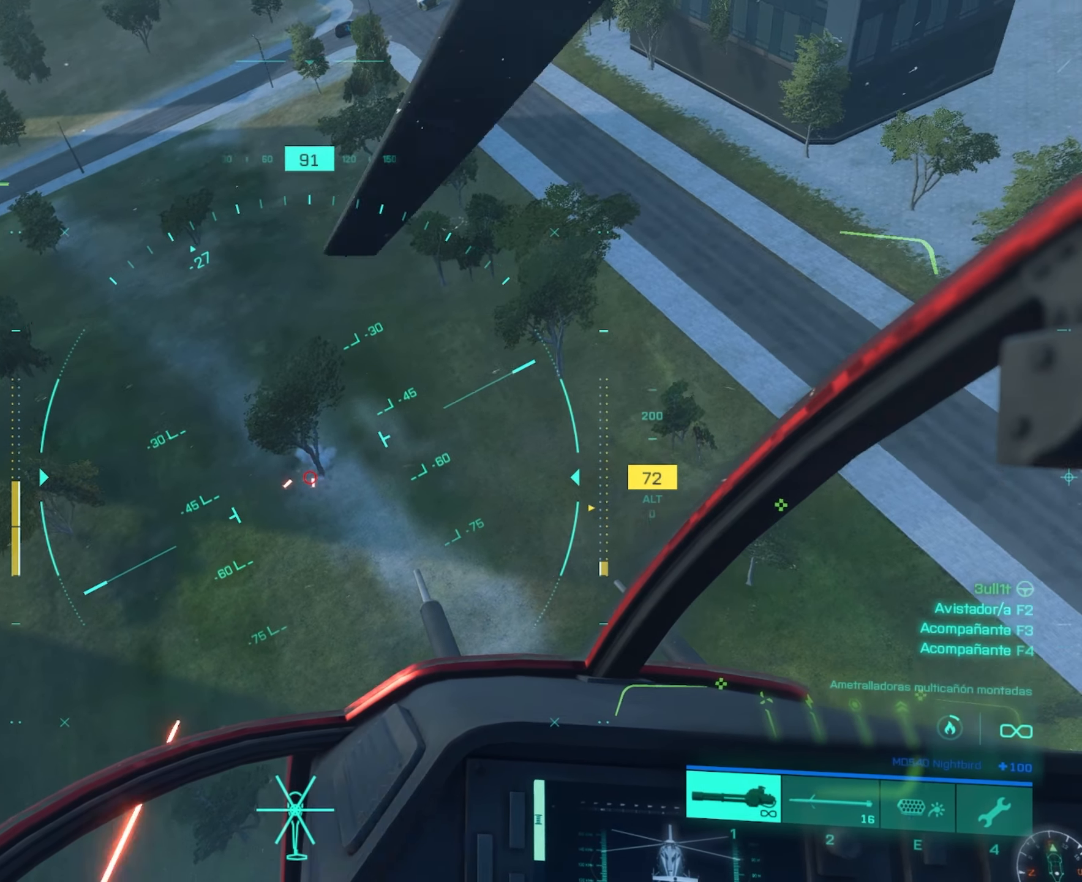
{"keys": ["w"], "mouse": ["left"], "mouse_move": "still", "events": [[167, "a", "down"], [434, "a", "up"]]}
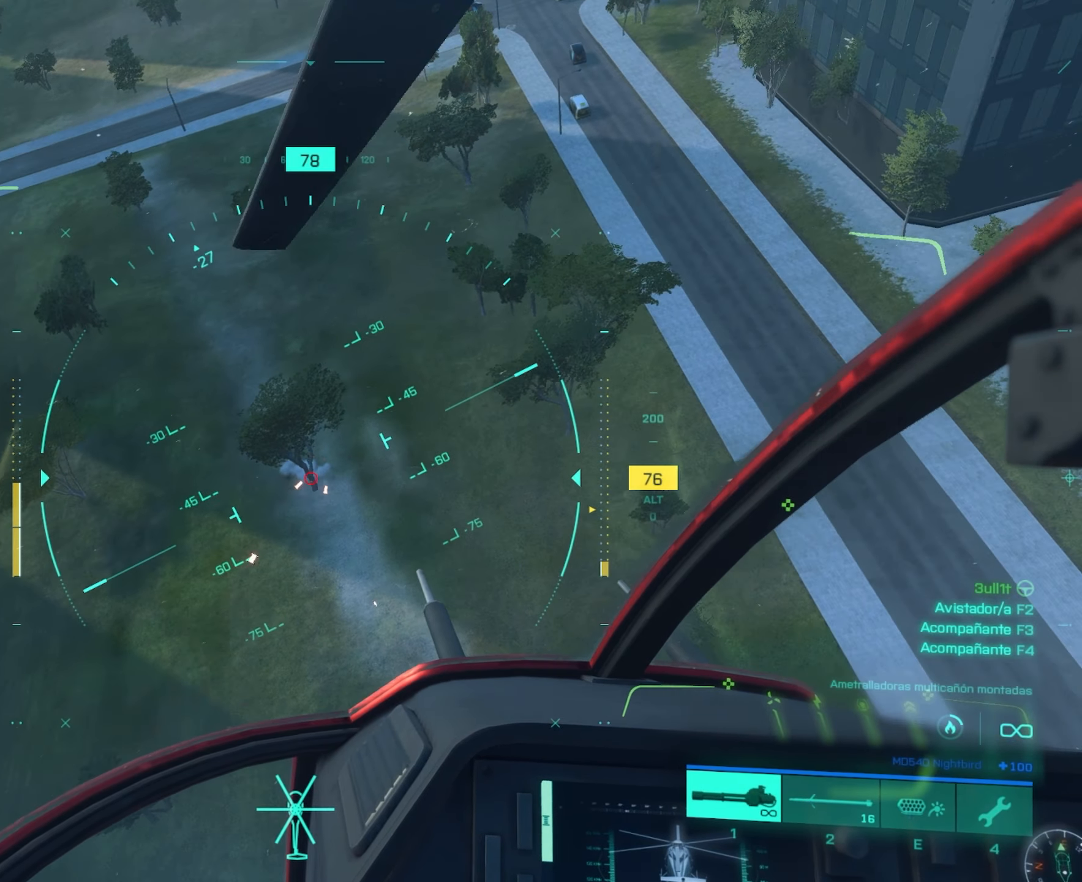
{"keys": ["w"], "mouse": ["left"], "mouse_move": "still", "events": [[117, "a", "down"], [367, "a", "up"]]}
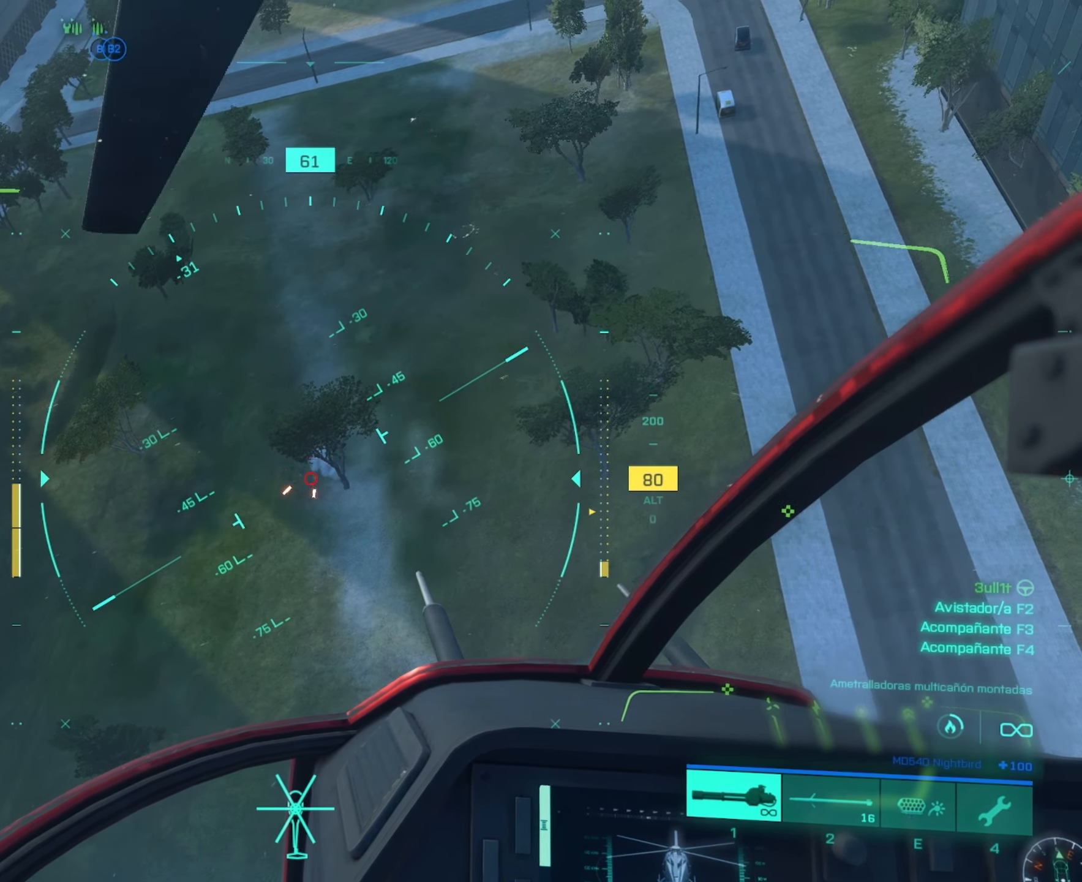
{"keys": ["w"], "mouse": ["left"], "mouse_move": "still", "events": [[284, "a", "down"], [434, "a", "up"]]}
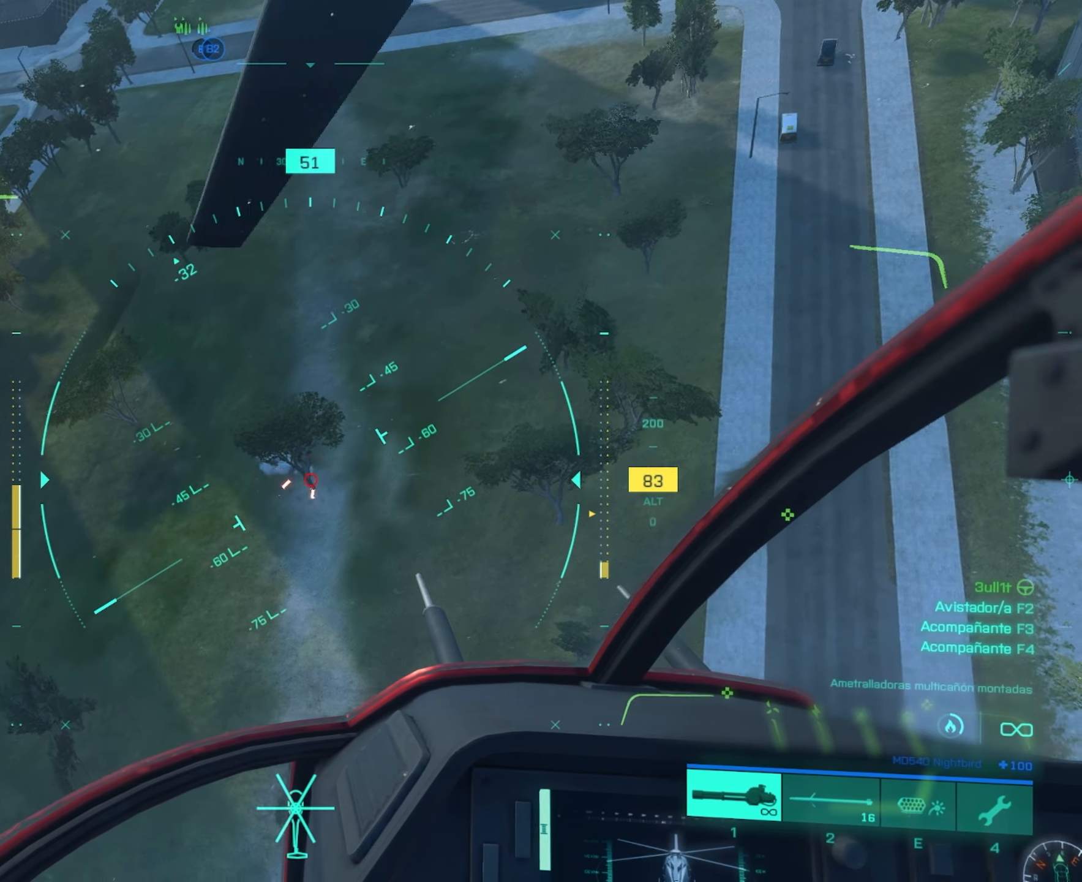
{"keys": ["a", "w"], "mouse": ["left"], "mouse_move": "still", "events": [[100, "a", "down"], [250, "a", "up"], [383, "a", "down"]]}
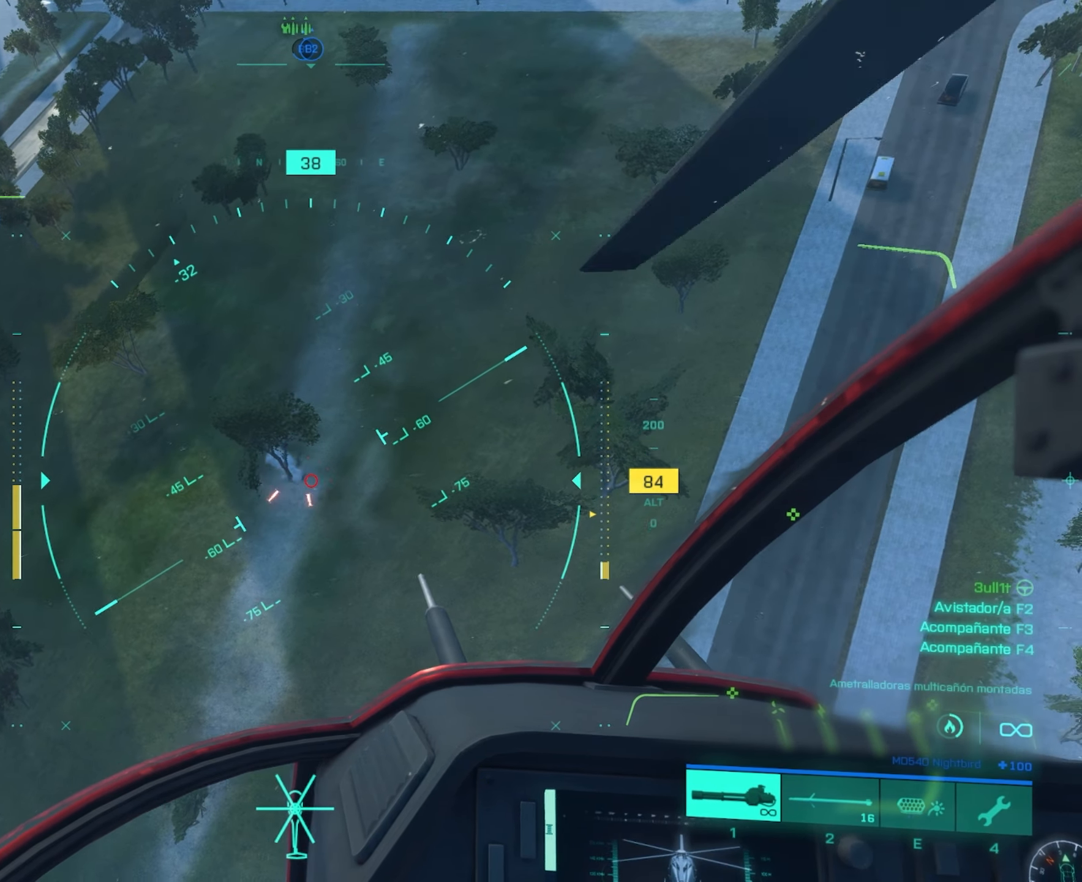
{"keys": ["a", "w"], "mouse": ["left"], "mouse_move": "still", "events": [[34, "a", "up"], [134, "a", "down"], [351, "a", "up"], [501, "a", "down"]]}
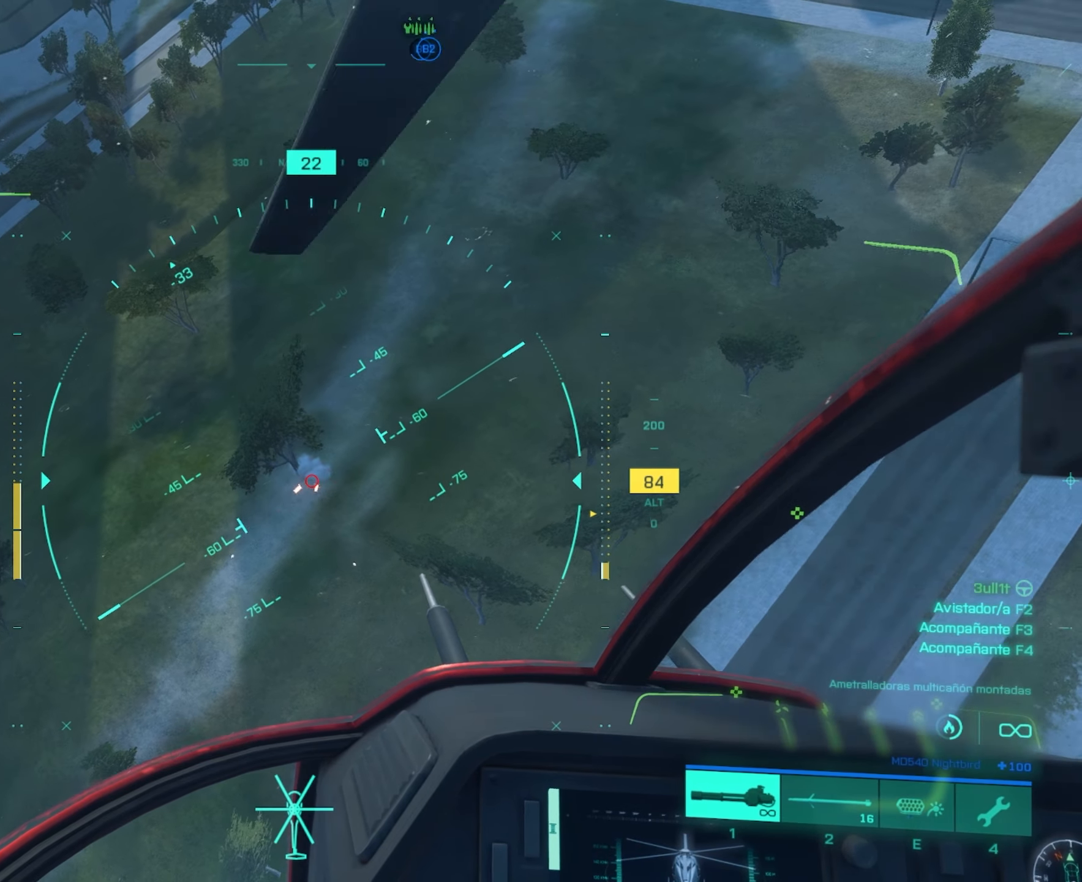
{"keys": ["w"], "mouse": ["left"], "mouse_move": "still", "events": [[267, "a", "up"]]}
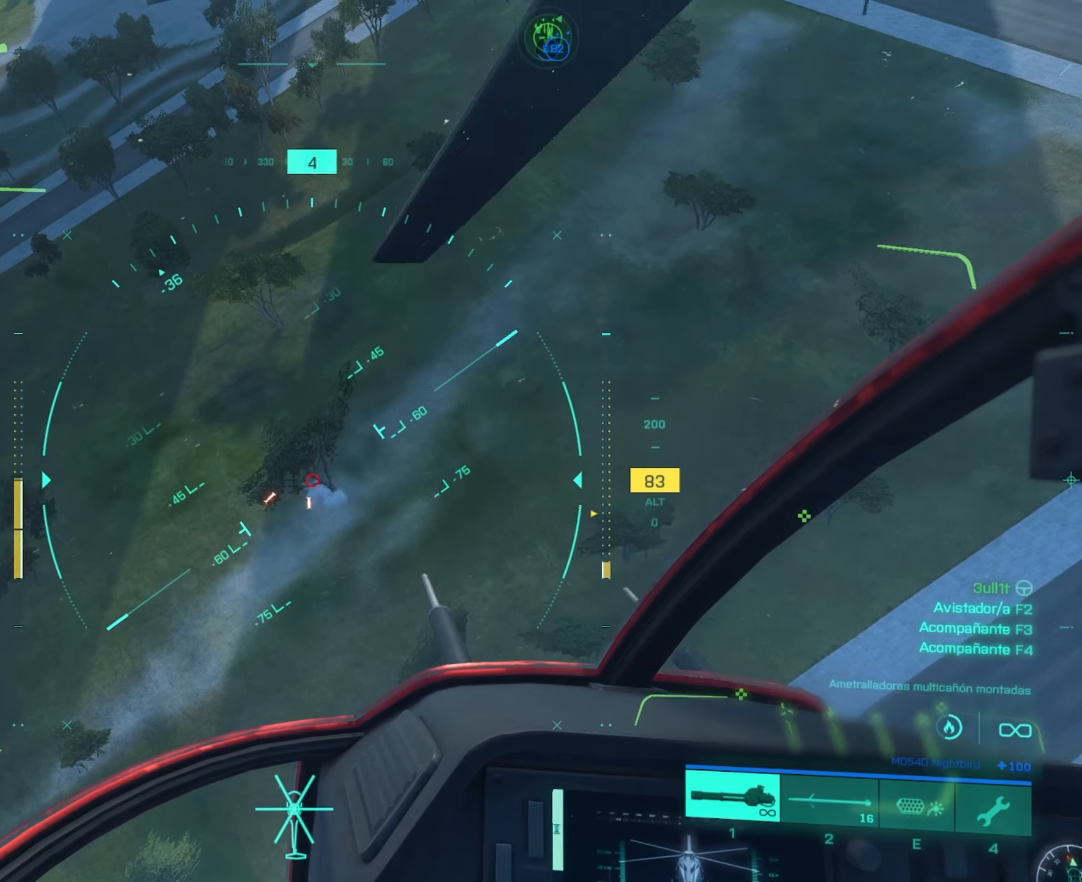
{"keys": ["w"], "mouse": ["left"], "mouse_move": "still", "events": [[67, "a", "down"], [284, "a", "up"]]}
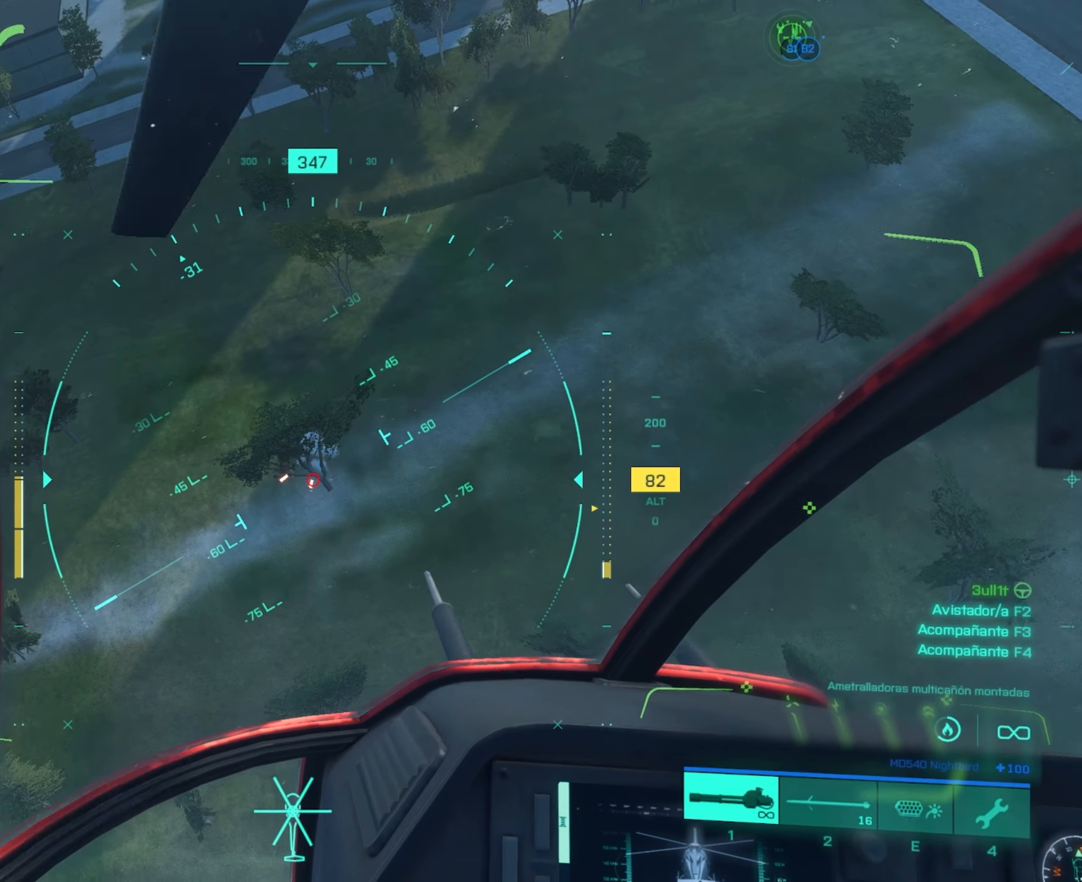
{"keys": ["w"], "mouse": ["left"], "mouse_move": "still", "events": [[66, "a", "down"], [217, "a", "up"], [267, "a", "down"], [484, "a", "up"]]}